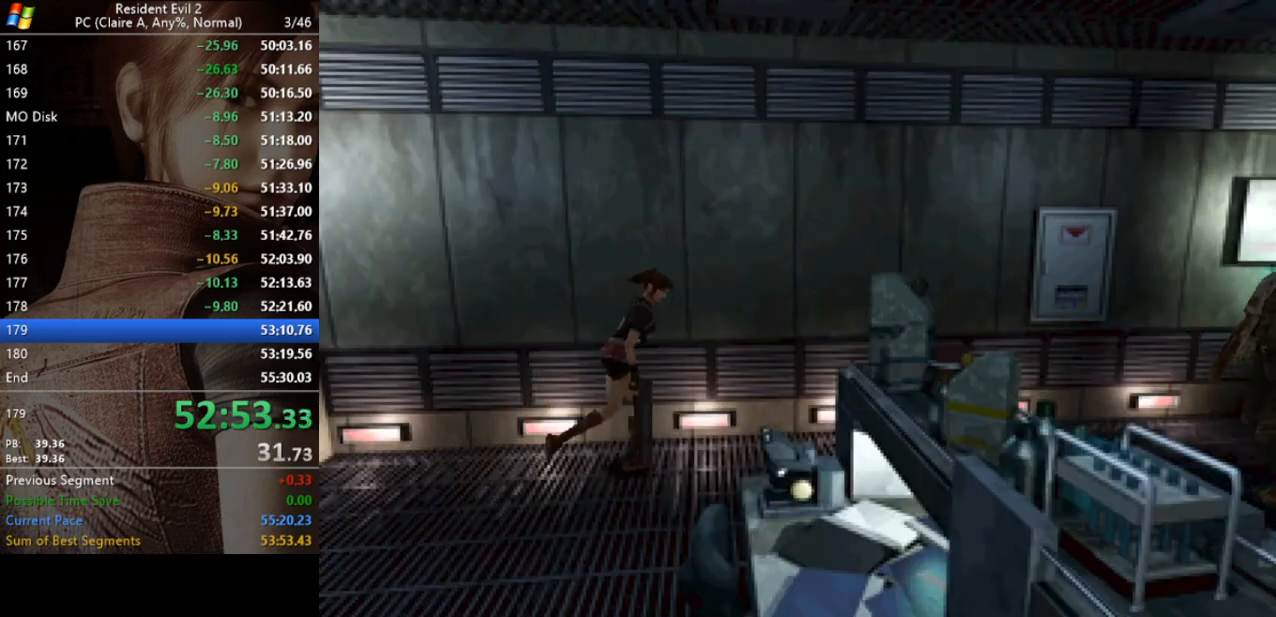
Gameplay with keyboard; each line is a JSON object with the keys held at the frame after it. "events" lists presses ("down") and releases ("up") of "a", "act", "aim", "d", "inv", "run", "s", "space" and "w" between this image and that frame as [ms after this image, input, new state], when the widget could be followed in between. No other keys are recorded. Mouse input is not recorded. Key names are as the overlay labels them; some are game actions (e.g. jump) rather than physical keys.
{"keys": ["run", "w"], "events": []}
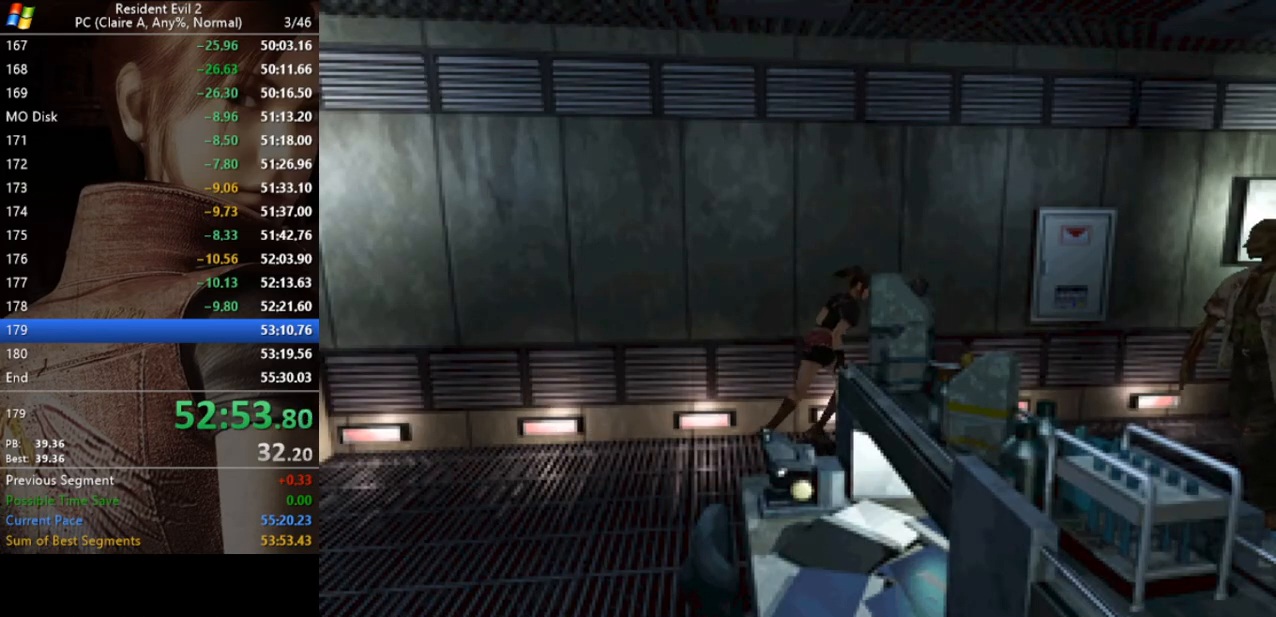
{"keys": ["run", "w"], "events": []}
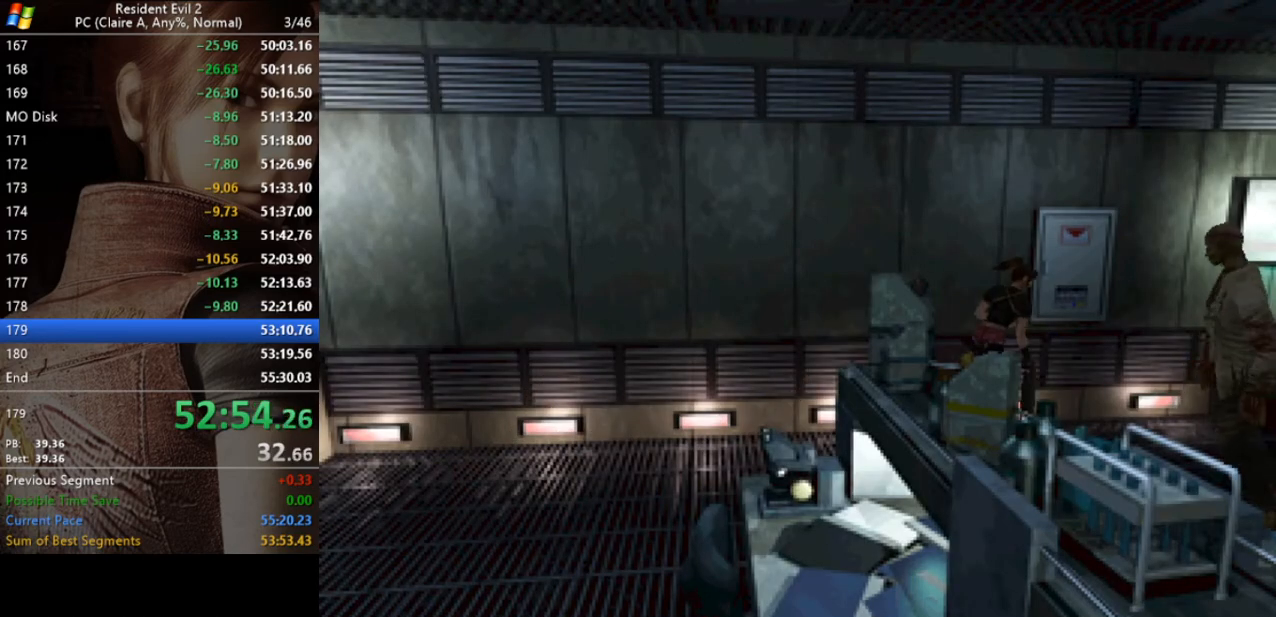
{"keys": ["run", "w"], "events": []}
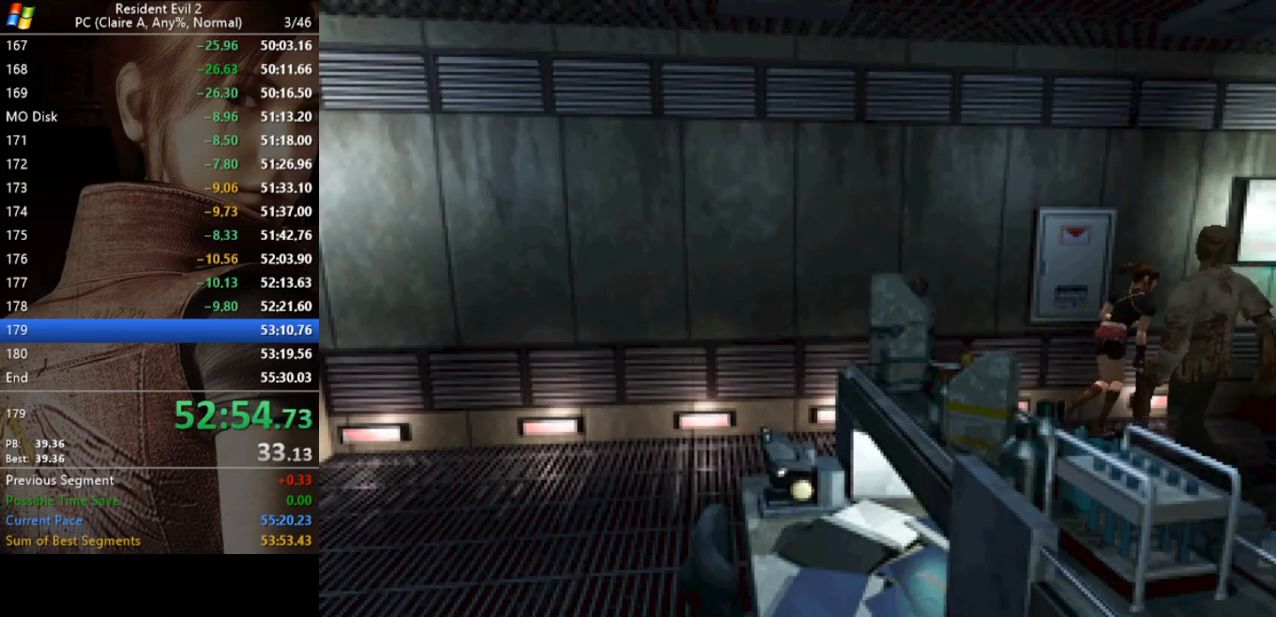
{"keys": ["run", "w"], "events": [[133, "d", "down"], [267, "d", "up"]]}
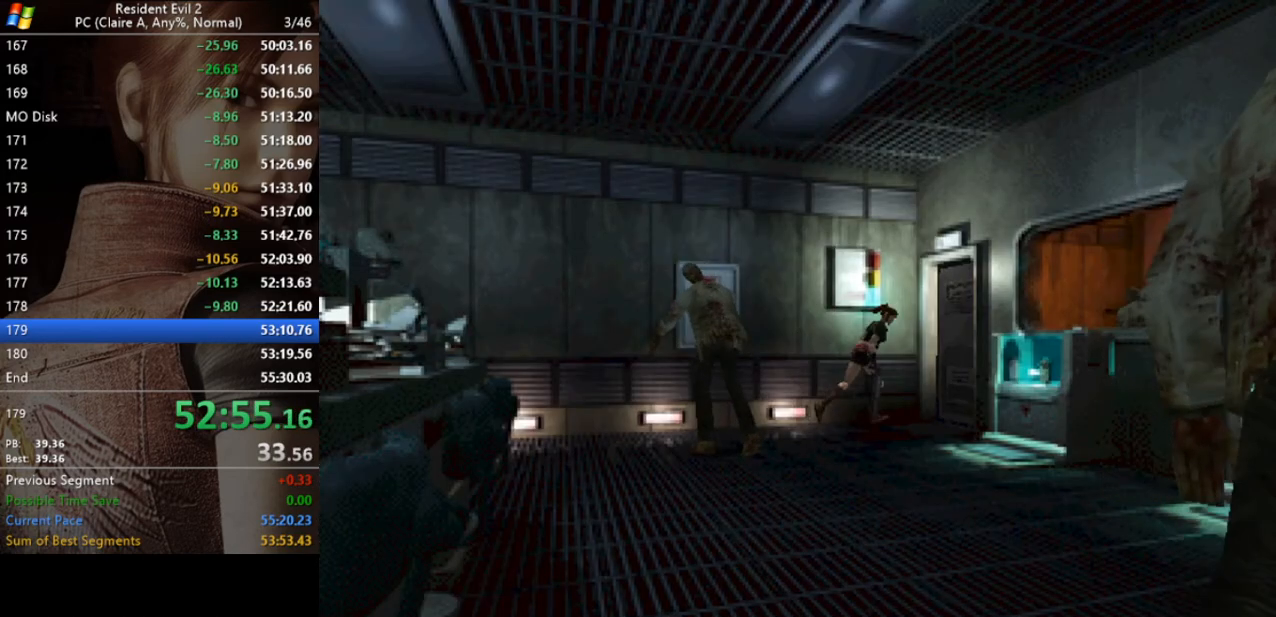
{"keys": ["run", "w"], "events": []}
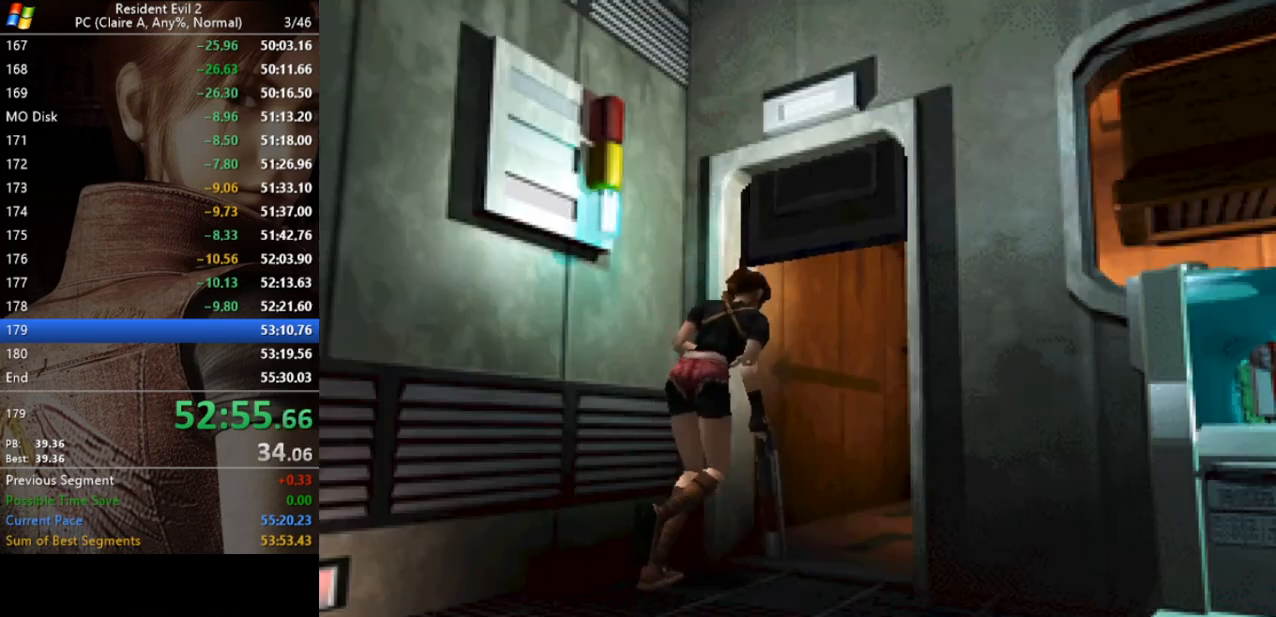
{"keys": ["d", "run"], "events": [[300, "d", "down"], [367, "w", "up"]]}
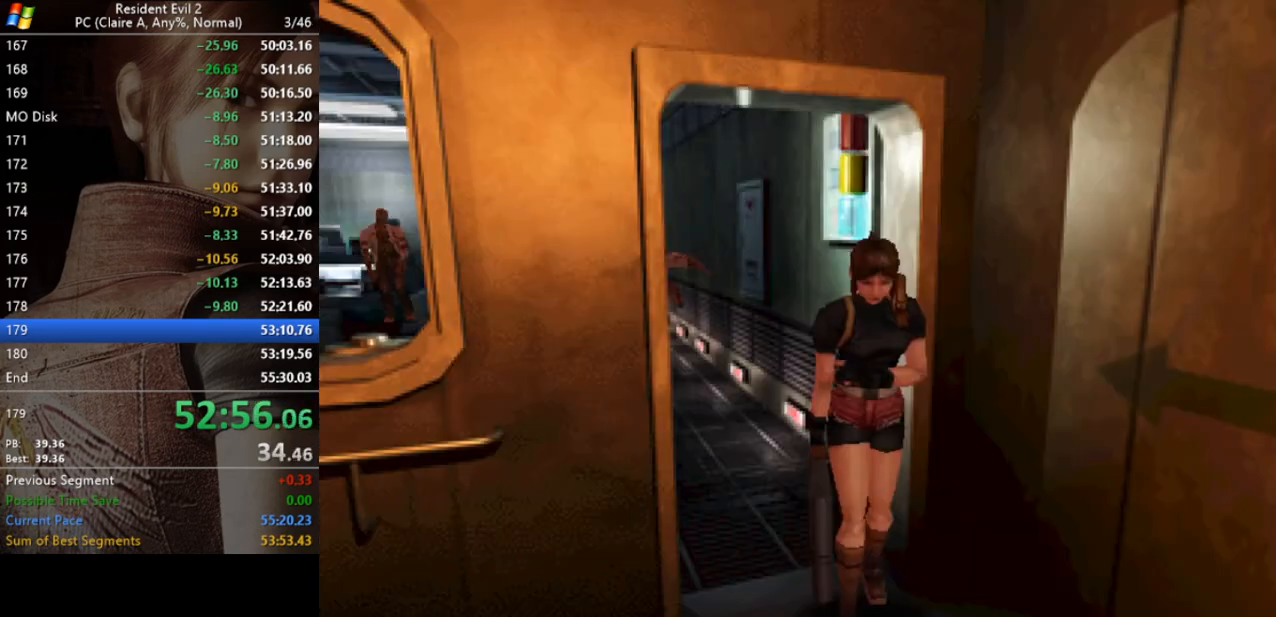
{"keys": ["d", "run", "w"], "events": [[133, "w", "down"], [233, "d", "up"], [400, "d", "down"]]}
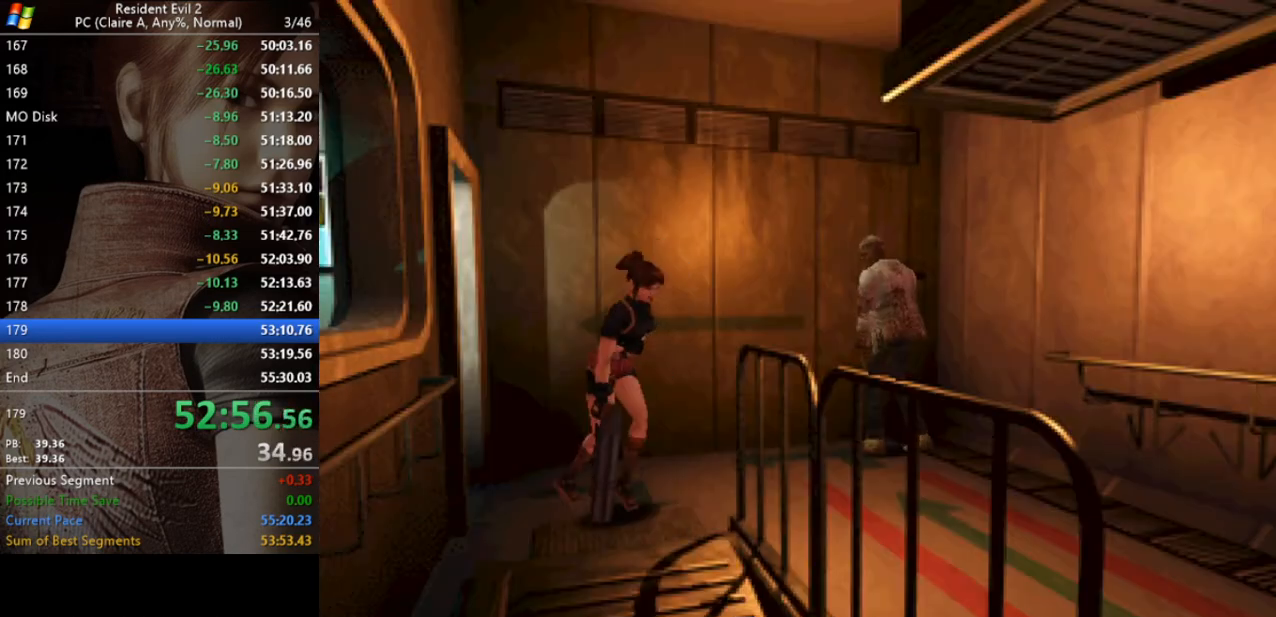
{"keys": ["run", "w"], "events": [[133, "w", "up"], [333, "w", "down"], [433, "d", "up"]]}
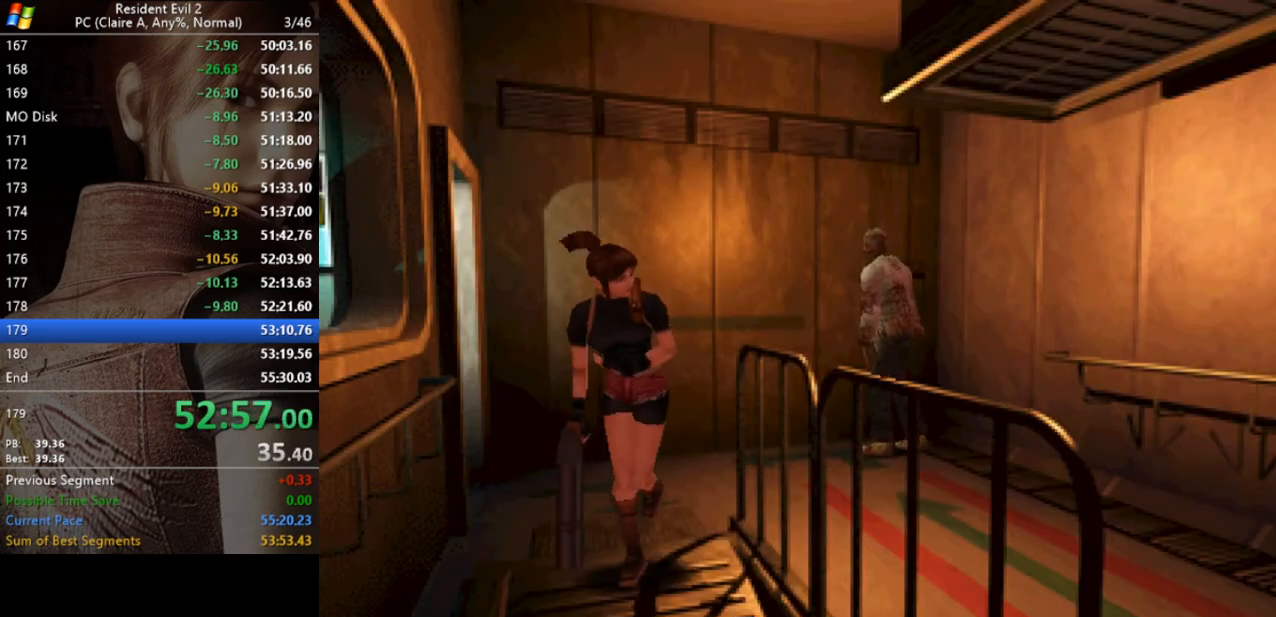
{"keys": ["run", "w"], "events": [[200, "a", "down"], [400, "a", "up"]]}
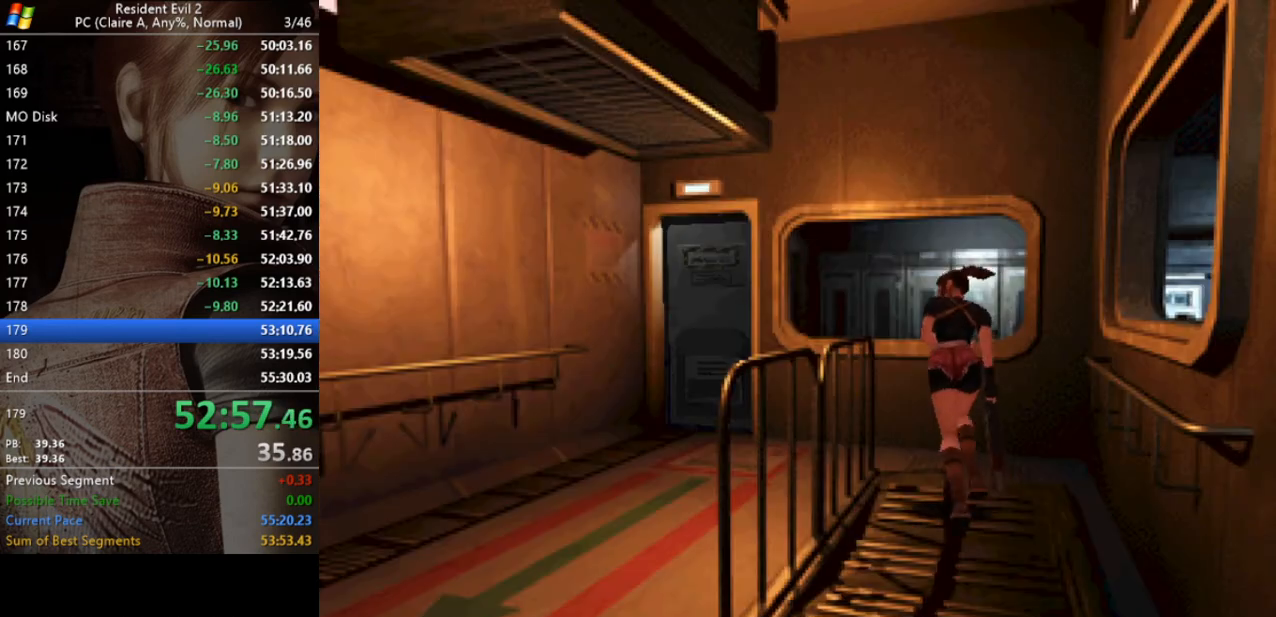
{"keys": ["a", "run", "w"], "events": [[233, "a", "down"]]}
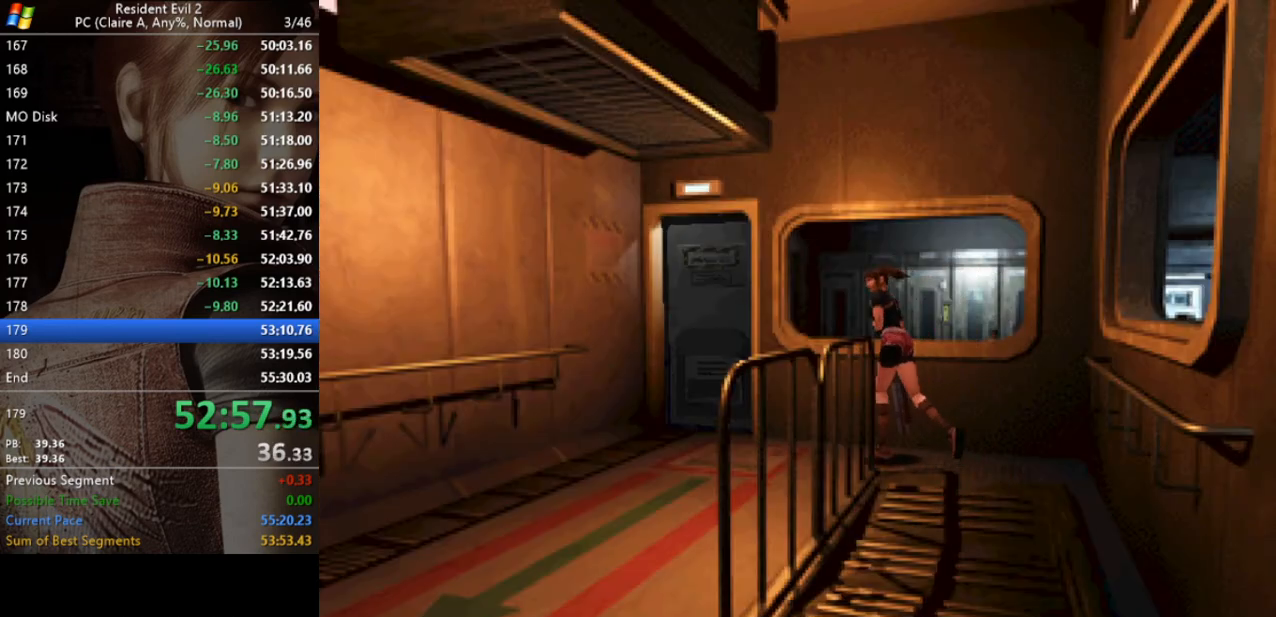
{"keys": ["d", "run", "w"], "events": [[200, "a", "up"], [467, "d", "down"]]}
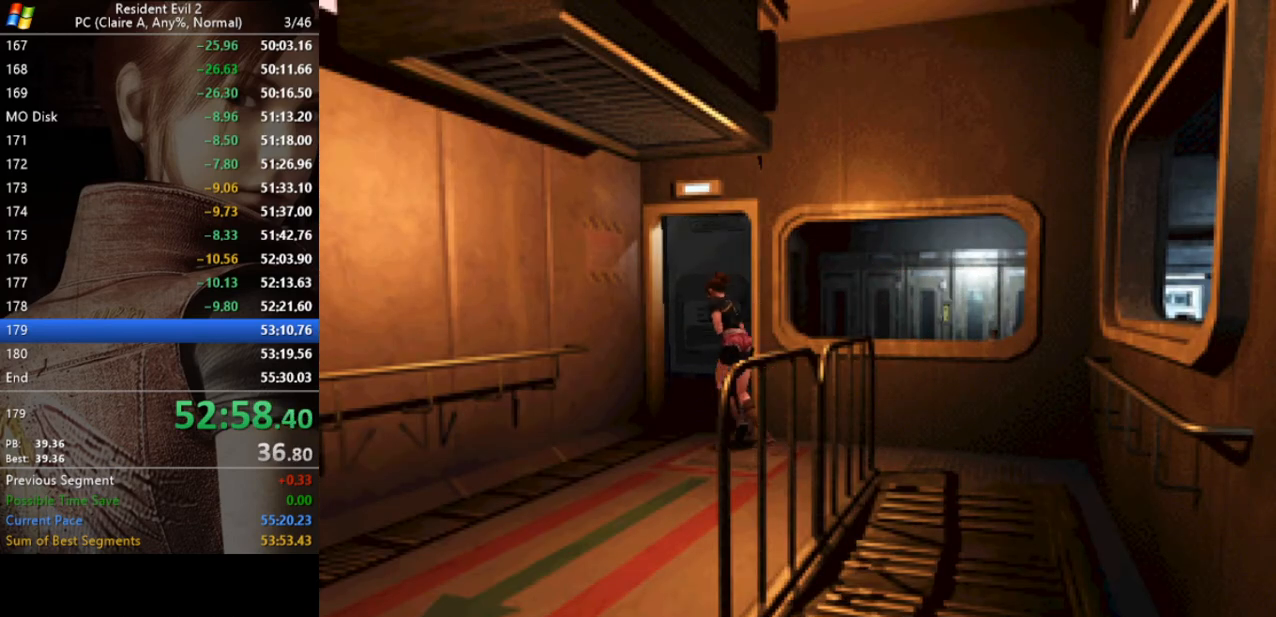
{"keys": ["d", "run"], "events": [[300, "w", "up"]]}
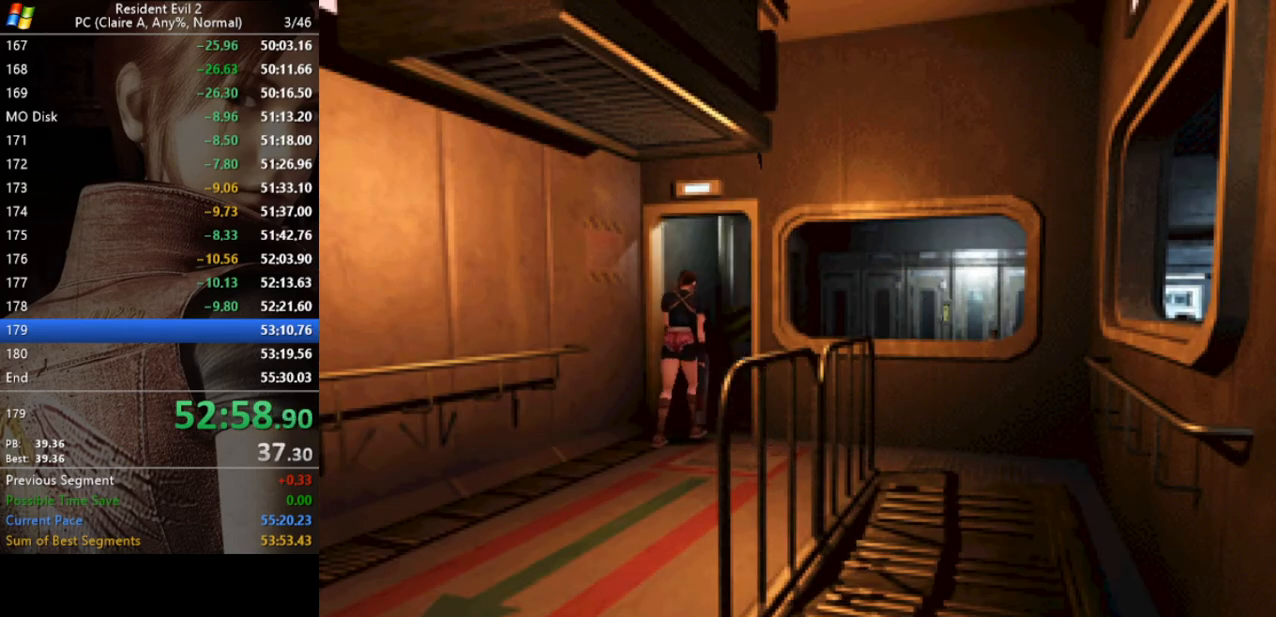
{"keys": ["d", "run"], "events": [[33, "w", "down"], [467, "w", "up"]]}
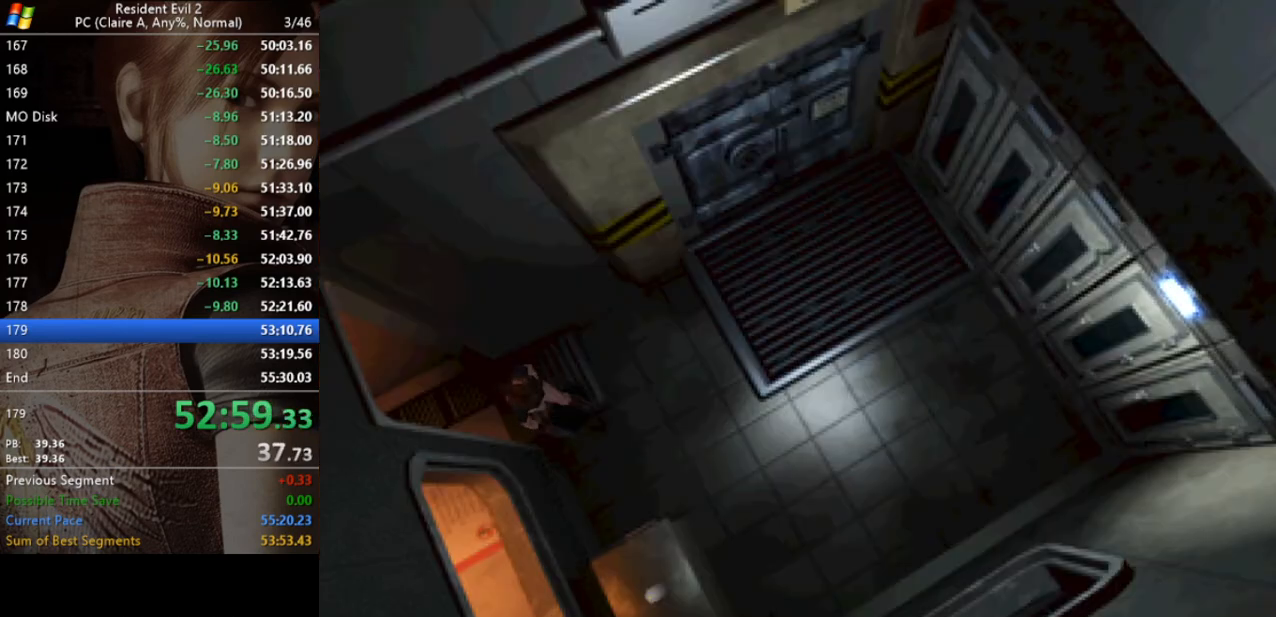
{"keys": ["act", "run", "w"], "events": [[100, "w", "down"], [133, "act", "down"], [200, "d", "up"], [233, "act", "up"], [333, "act", "down"], [433, "act", "up"], [467, "act", "down"]]}
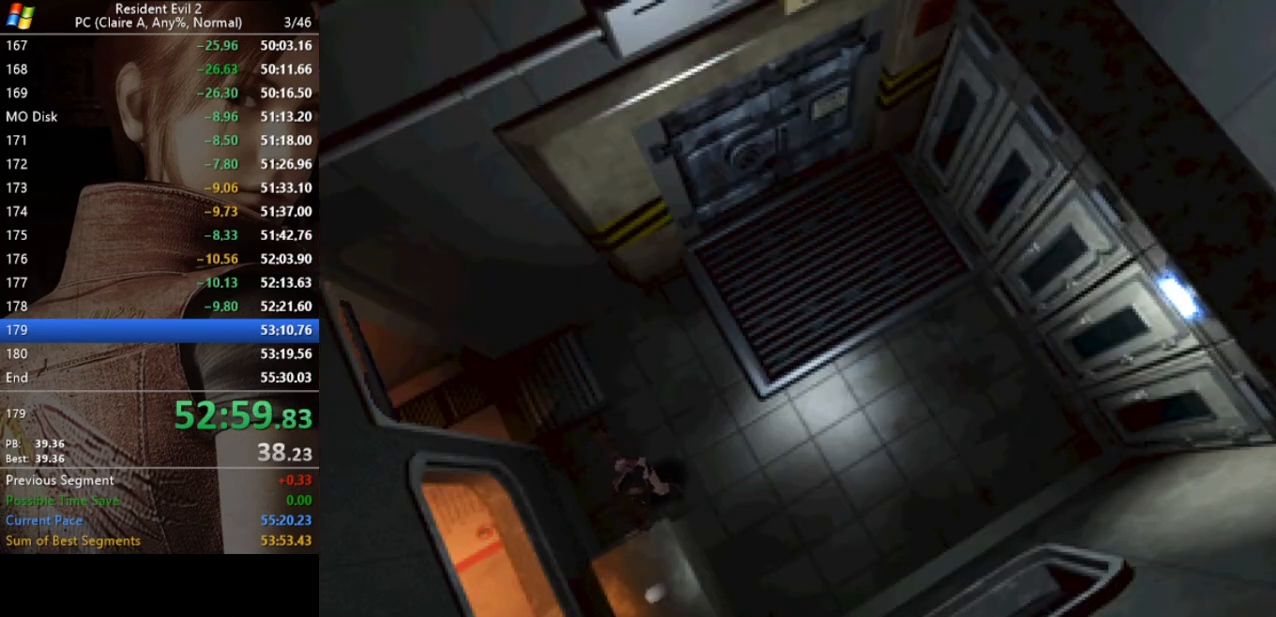
{"keys": ["run"], "events": [[67, "act", "up"], [67, "d", "down"], [100, "act", "down"], [167, "w", "up"], [200, "act", "up"], [267, "act", "down"], [333, "act", "up"], [333, "d", "up"], [433, "act", "down"], [500, "act", "up"]]}
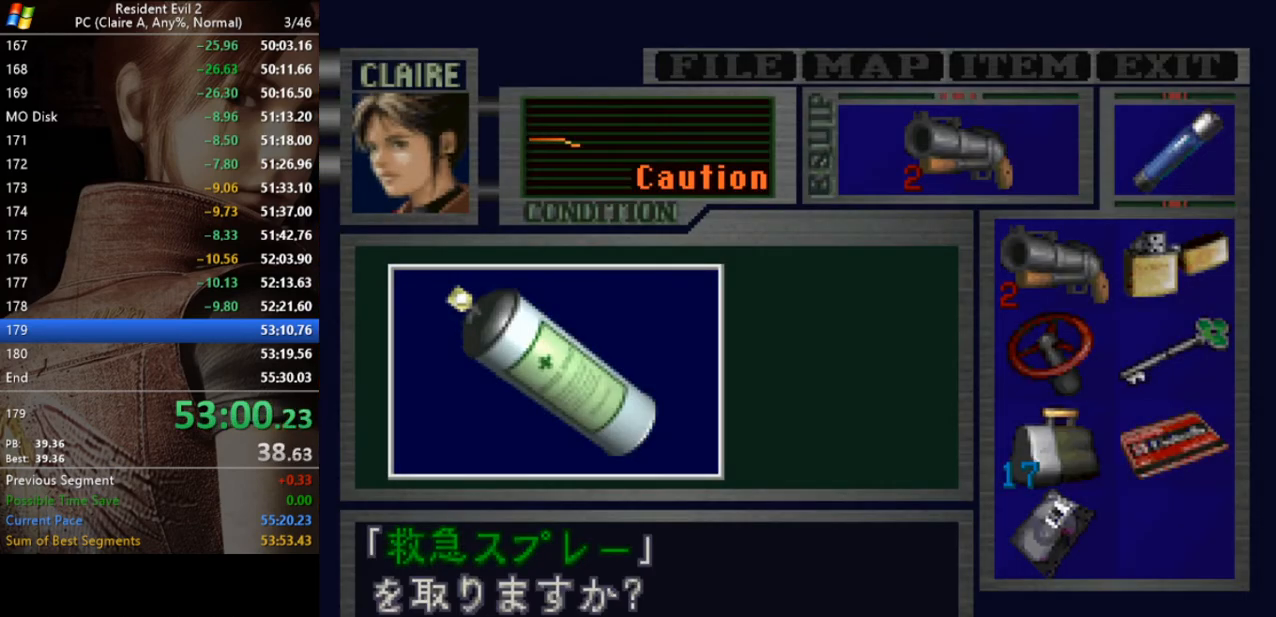
{"keys": ["run"], "events": [[67, "act", "down"], [133, "act", "up"], [167, "act", "down"], [233, "act", "up"], [333, "act", "down"], [367, "act", "up"], [467, "act", "down"], [500, "act", "up"]]}
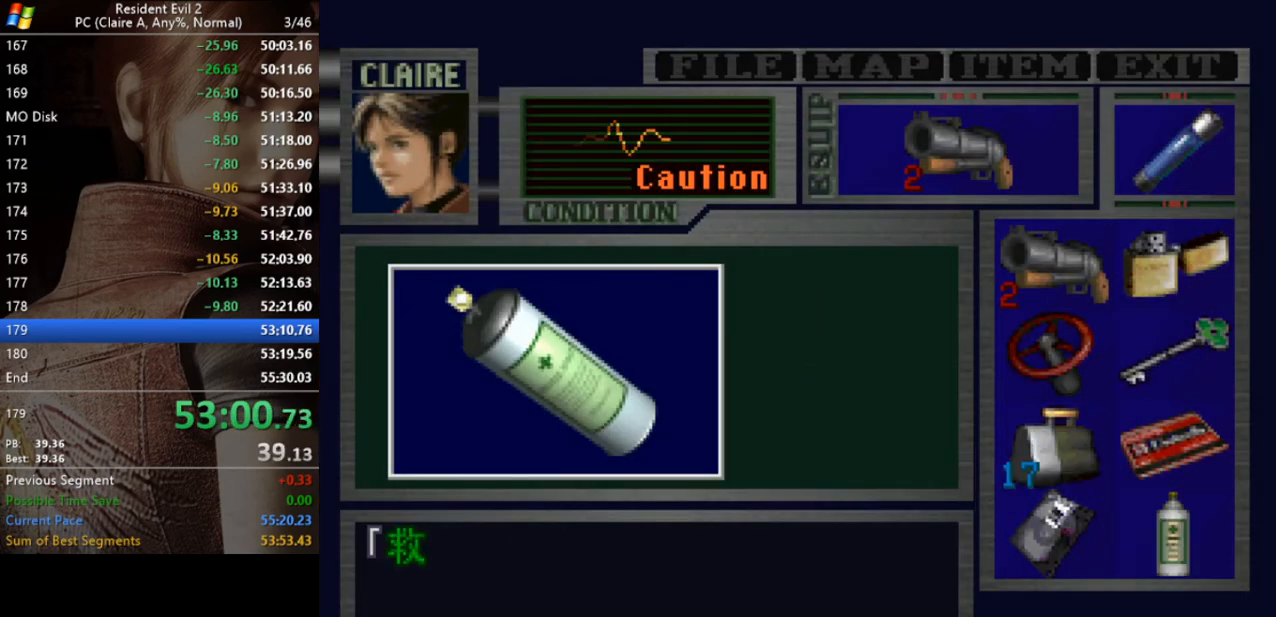
{"keys": ["run"], "events": [[100, "act", "down"], [133, "act", "up"], [233, "act", "down"], [300, "act", "up"], [333, "act", "down"], [433, "act", "up"]]}
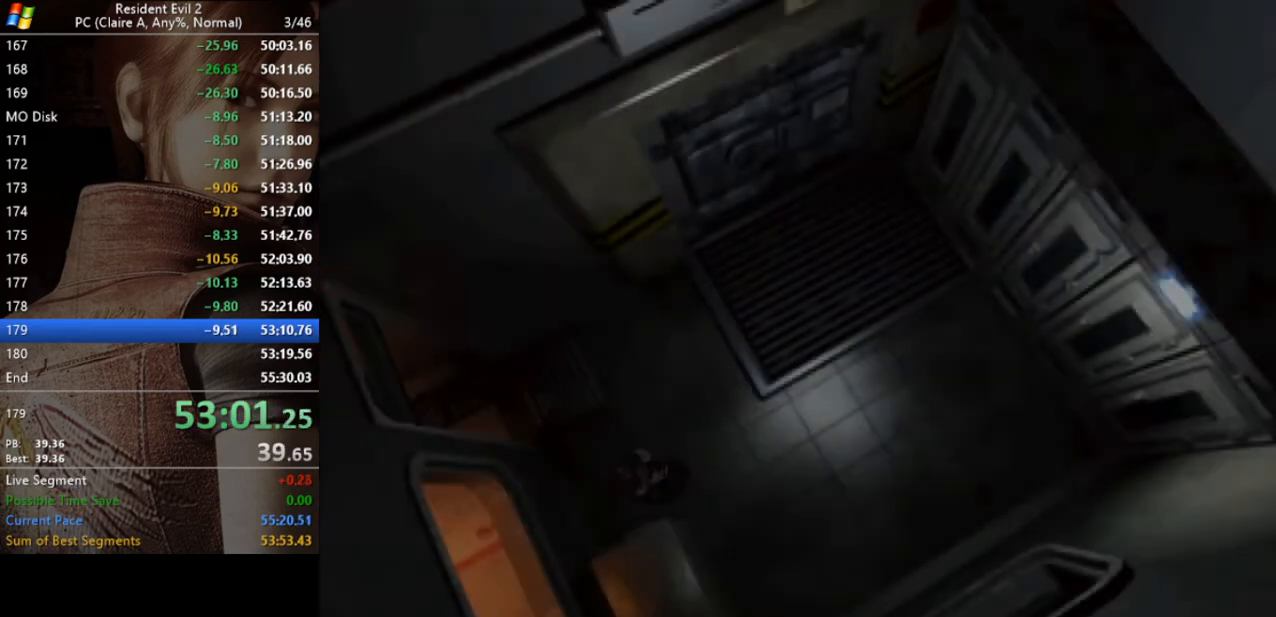
{"keys": ["d", "s"], "events": [[33, "run", "up"], [67, "inv", "down"], [200, "inv", "up"], [400, "s", "down"], [500, "d", "down"]]}
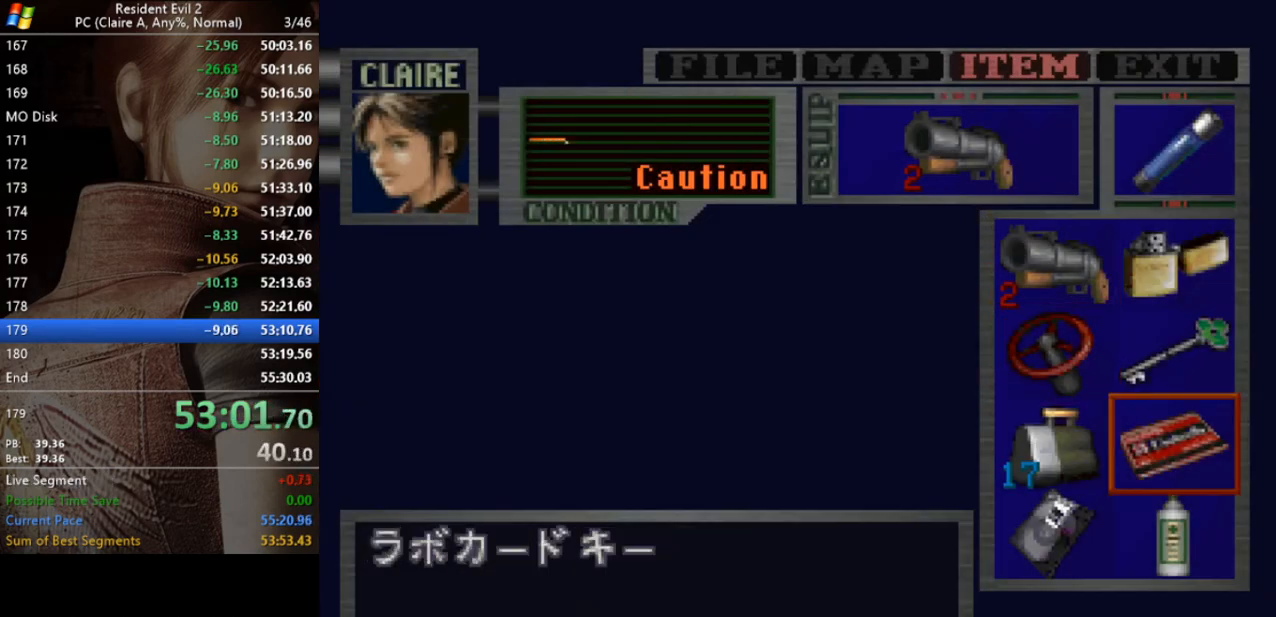
{"keys": [], "events": [[33, "s", "up"], [133, "d", "up"], [133, "s", "down"], [167, "act", "down"], [233, "act", "up"], [233, "s", "up"], [267, "act", "down"], [333, "act", "up"], [400, "act", "down"], [500, "act", "up"]]}
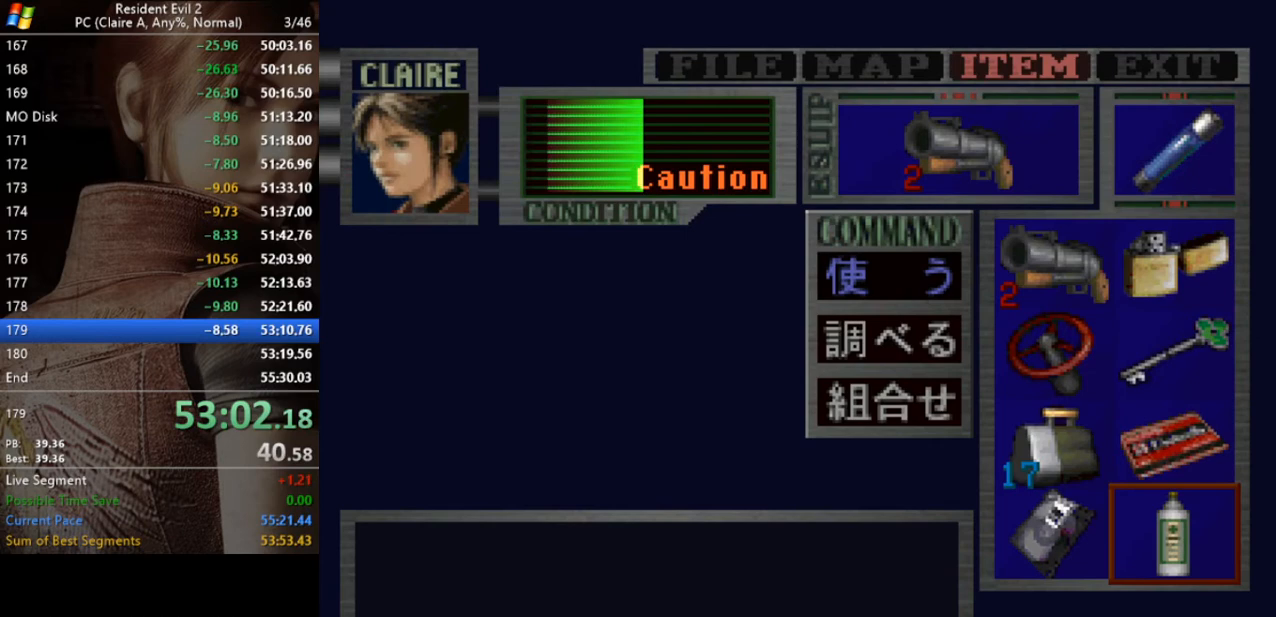
{"keys": [], "events": [[200, "run", "down"], [300, "run", "up"]]}
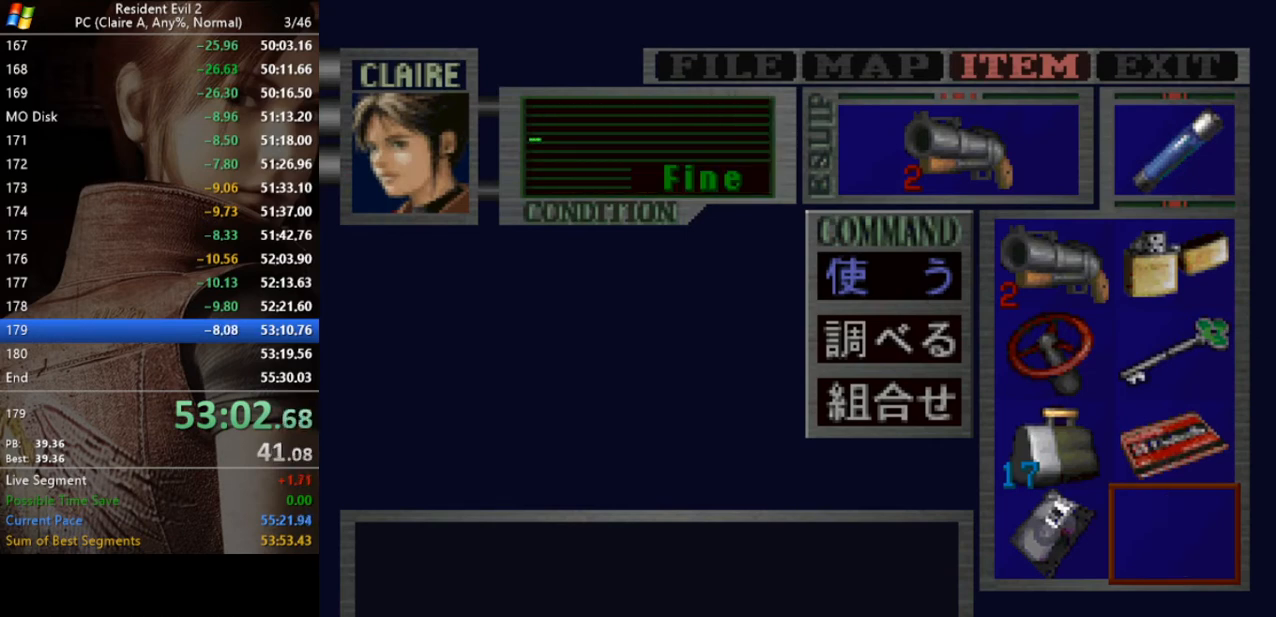
{"keys": ["a", "run"], "events": [[33, "run", "down"], [100, "run", "up"], [200, "run", "down"], [267, "run", "up"], [367, "run", "down"], [500, "a", "down"]]}
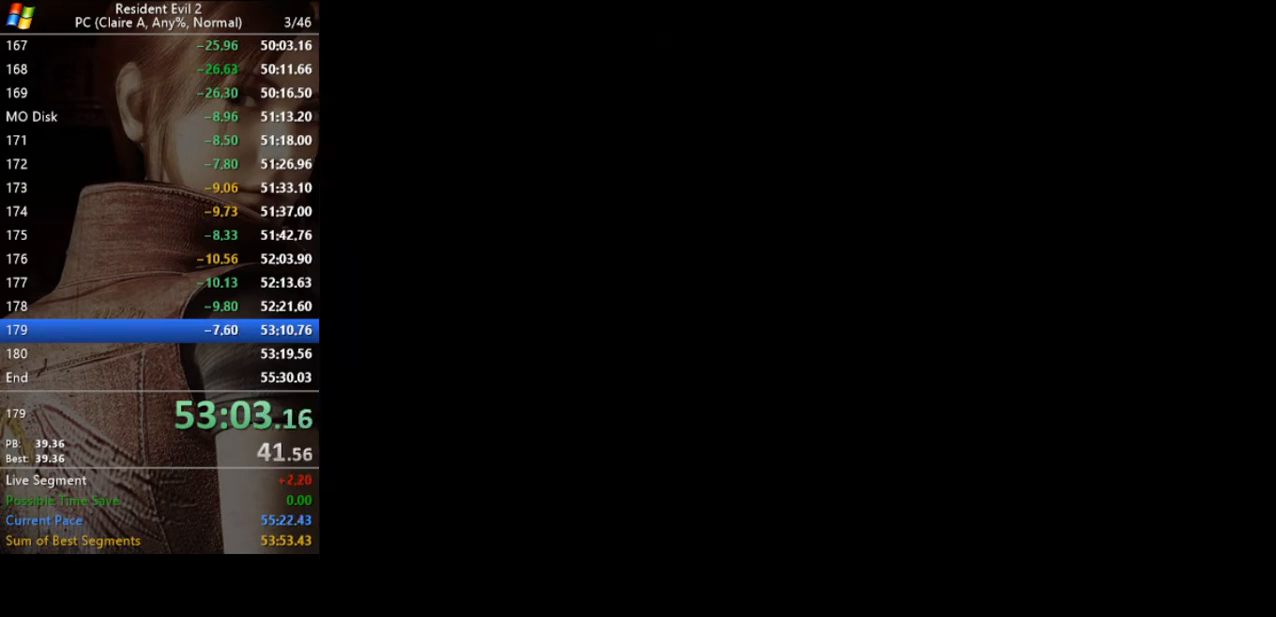
{"keys": ["a", "run"], "events": []}
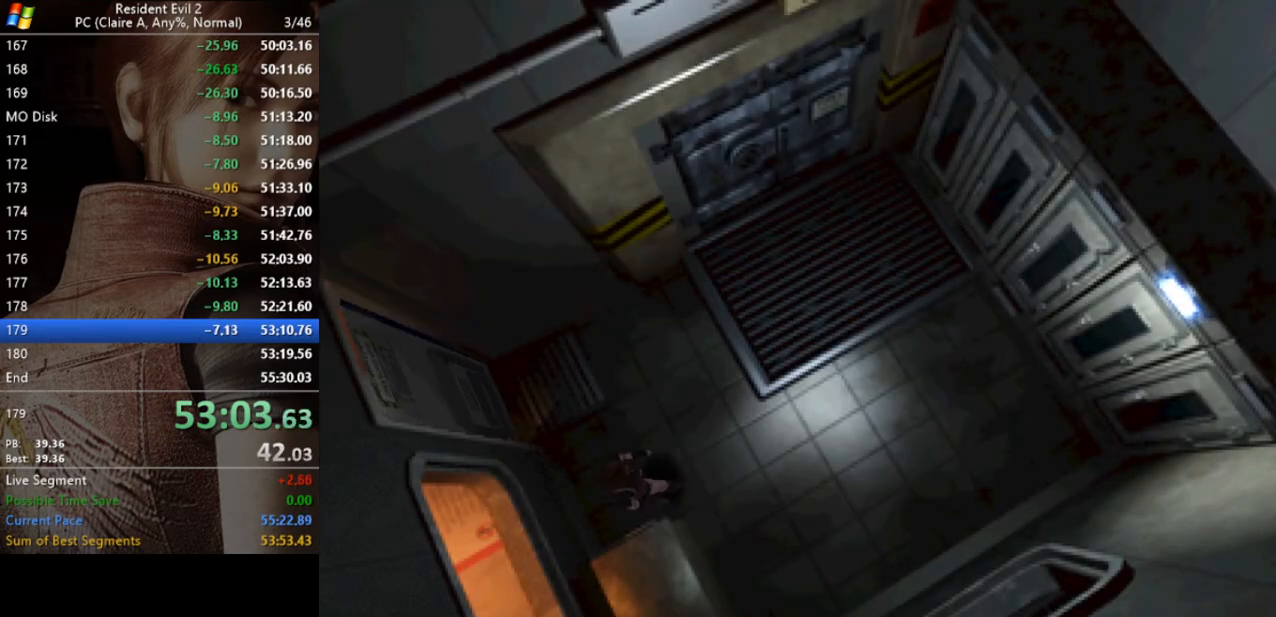
{"keys": ["run", "w"], "events": [[100, "w", "down"], [433, "a", "up"]]}
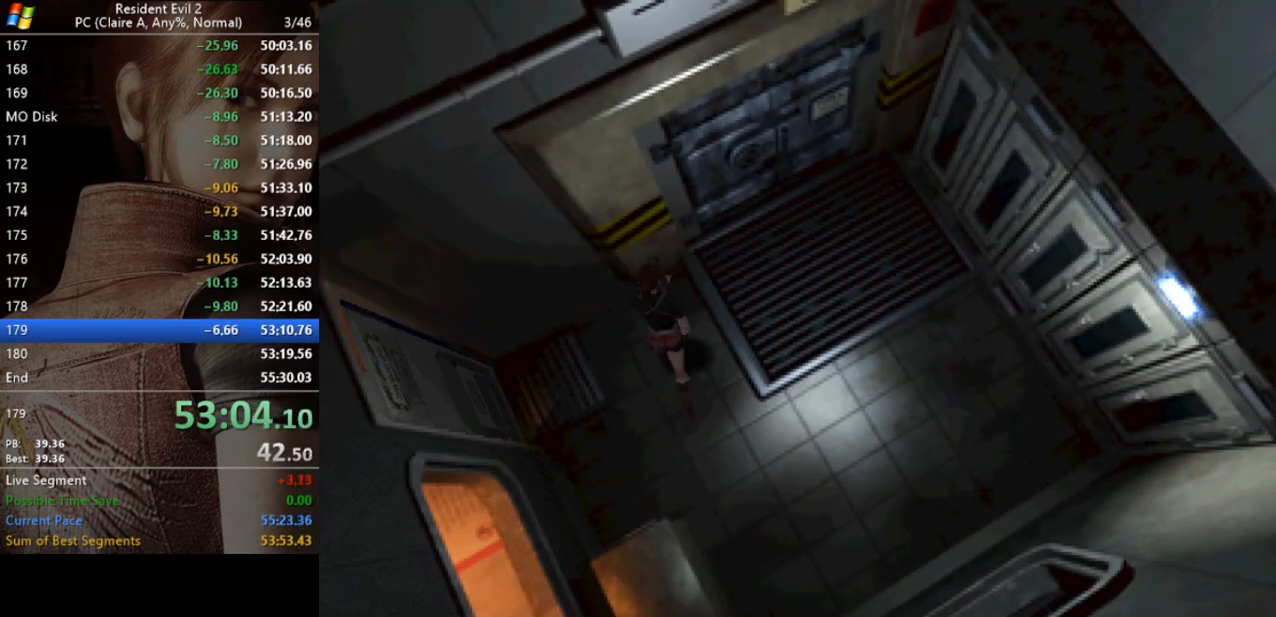
{"keys": ["act", "run", "w"], "events": [[167, "d", "down"], [200, "act", "down"], [300, "act", "up"], [300, "d", "up"], [333, "act", "down"], [400, "act", "up"], [500, "act", "down"]]}
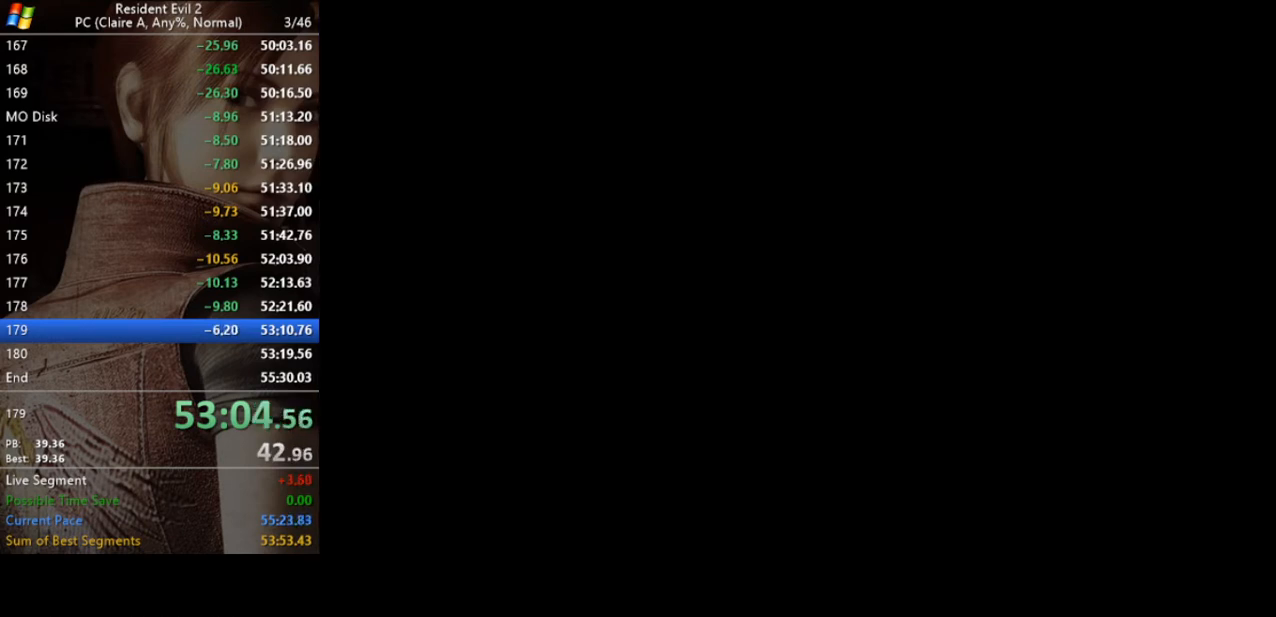
{"keys": [], "events": [[100, "act", "up"], [100, "w", "up"], [133, "run", "up"]]}
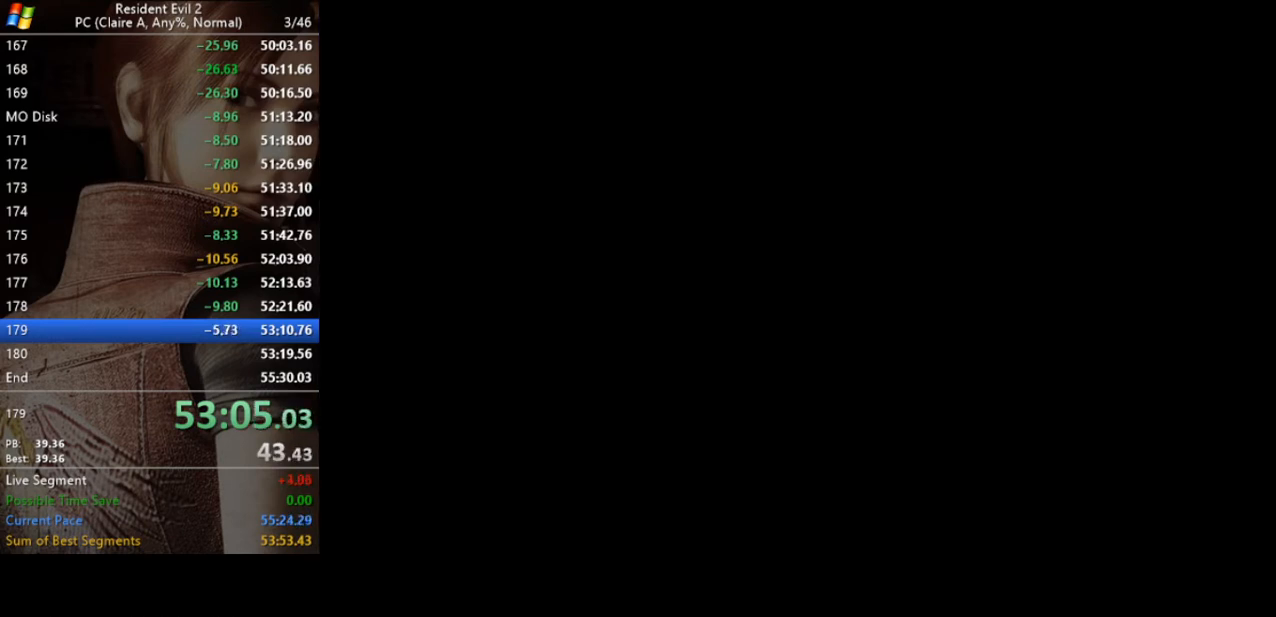
{"keys": [], "events": []}
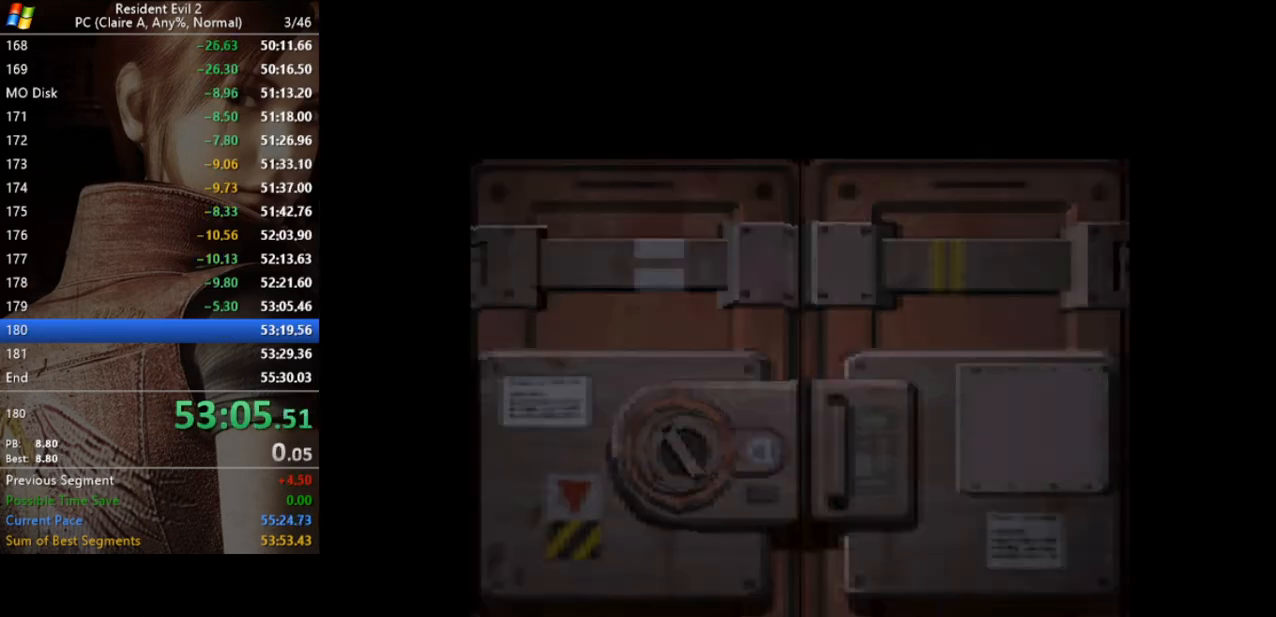
{"keys": [], "events": []}
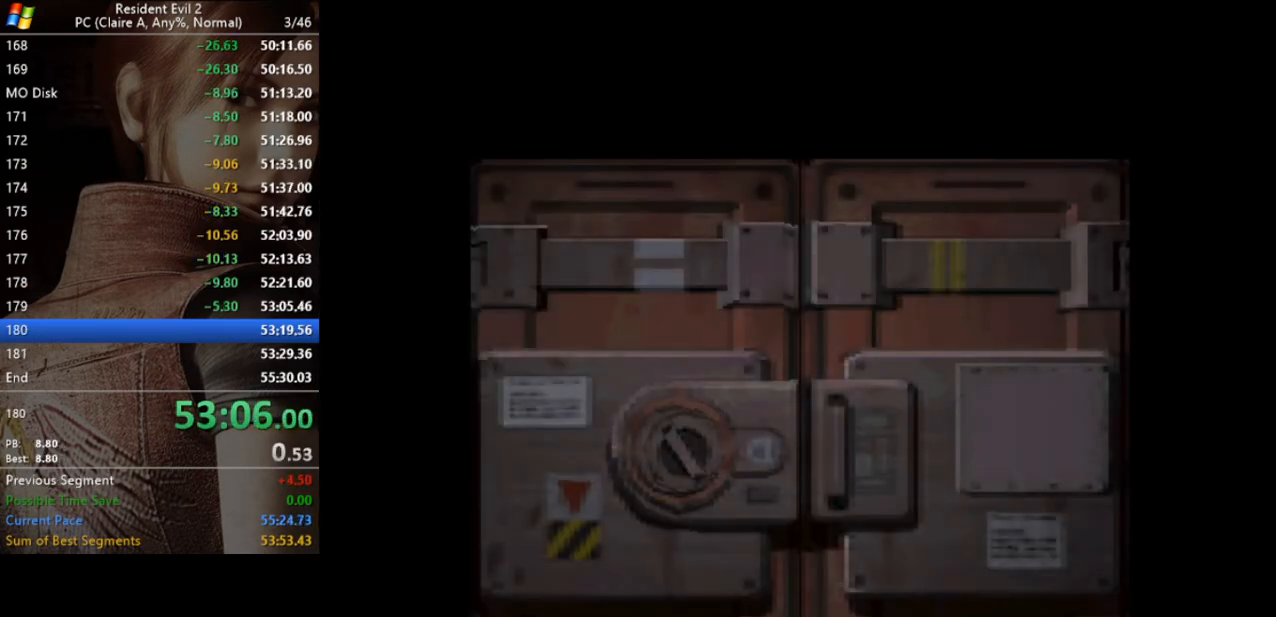
{"keys": [], "events": []}
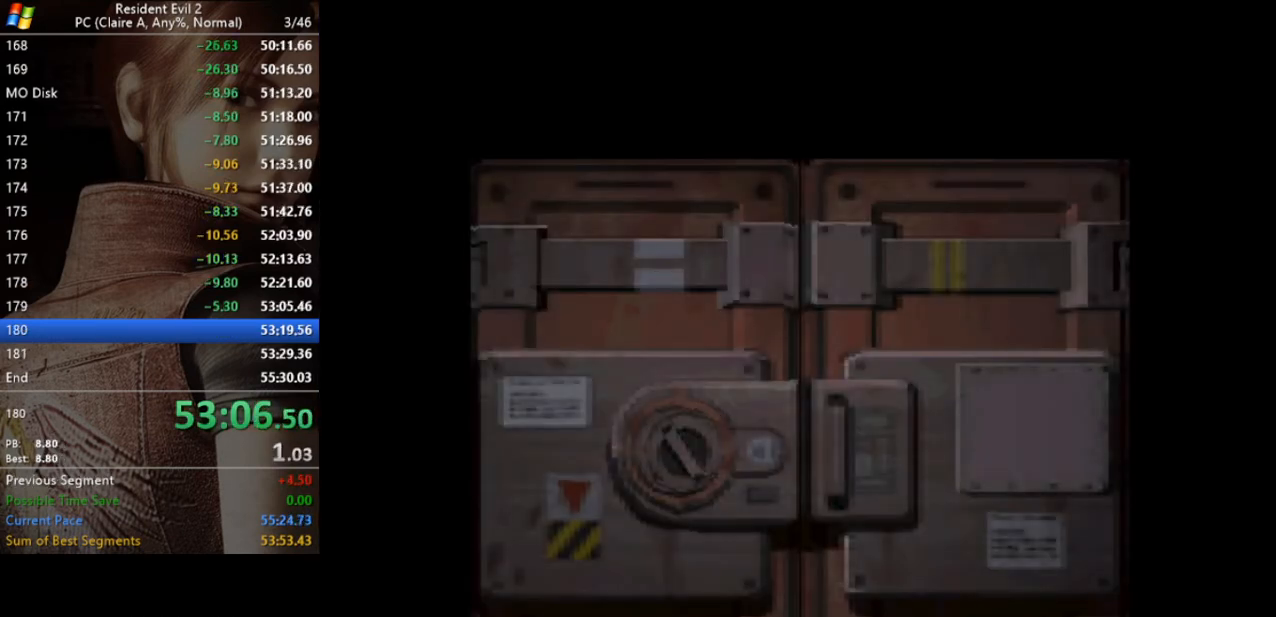
{"keys": ["run", "w"], "events": [[300, "w", "down"], [433, "run", "down"]]}